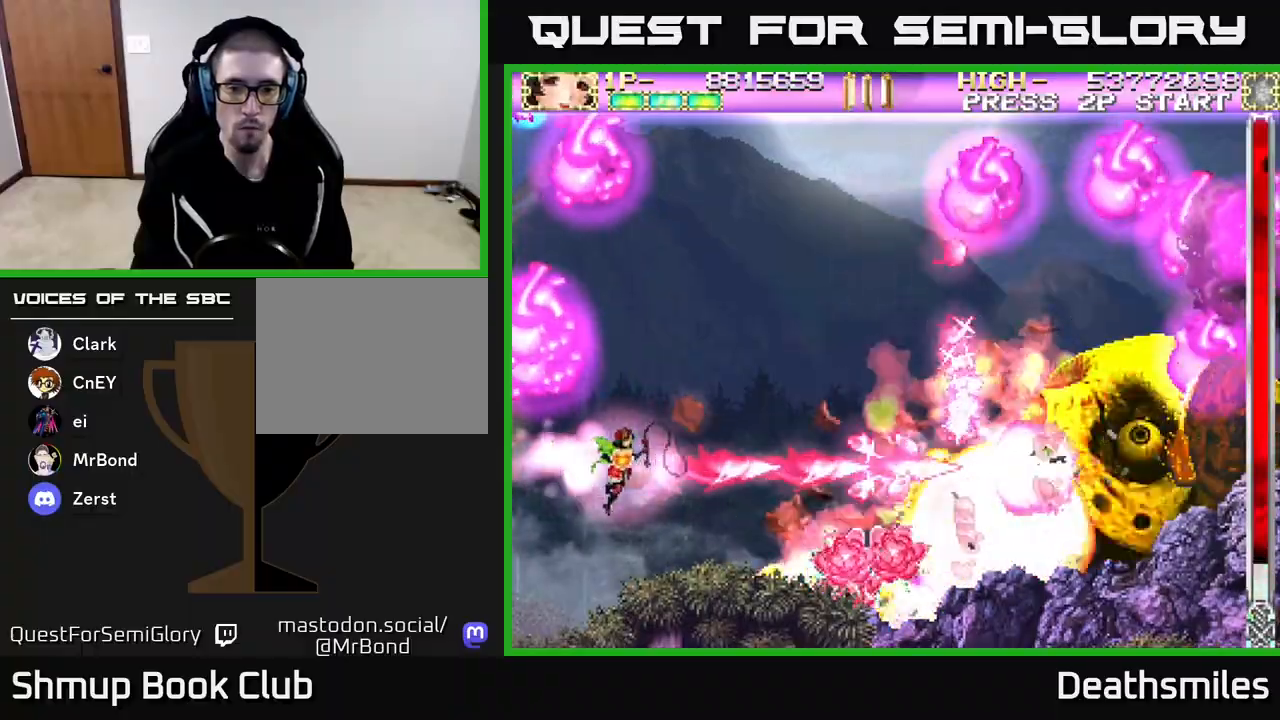
Gameplay with a controller (Xbox layout); each line is a JSON object with the inputs held at the frame after it. "events" lists button and stick changes between this image and that frame as [ms after this image, input, new state], when the widget could be followed in between. Not read: left_stick right_stick.
{"buttons": ["B"], "events": [[100, "DPAD_LEFT", "down"], [267, "DPAD_LEFT", "up"]]}
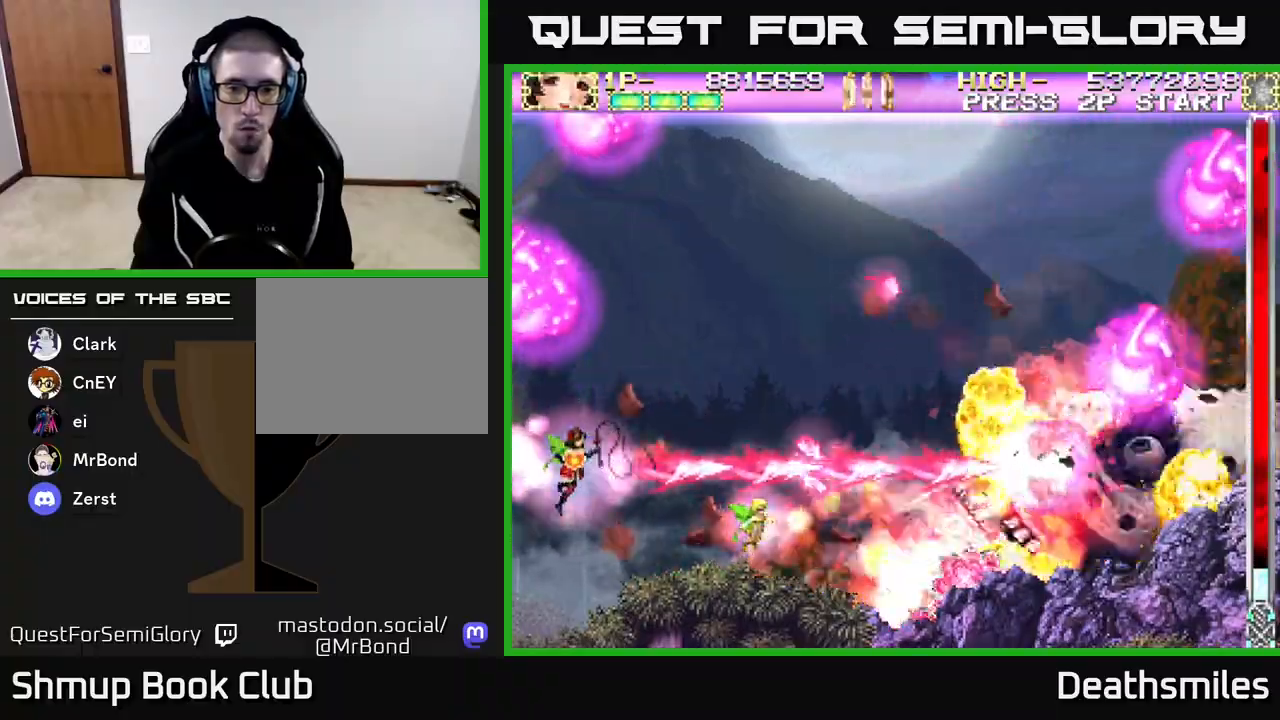
{"buttons": ["B"], "events": [[217, "DPAD_RIGHT", "down"], [367, "DPAD_RIGHT", "up"]]}
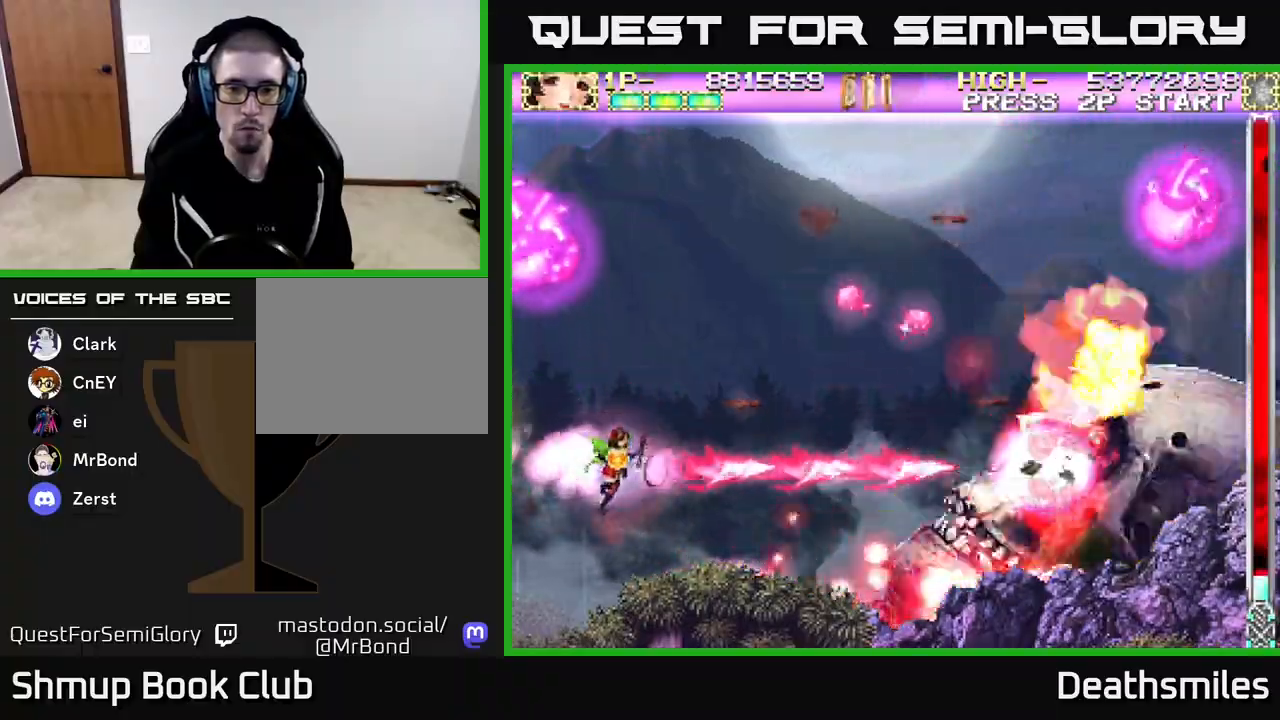
{"buttons": ["B"], "events": [[50, "DPAD_LEFT", "down"], [250, "DPAD_LEFT", "up"]]}
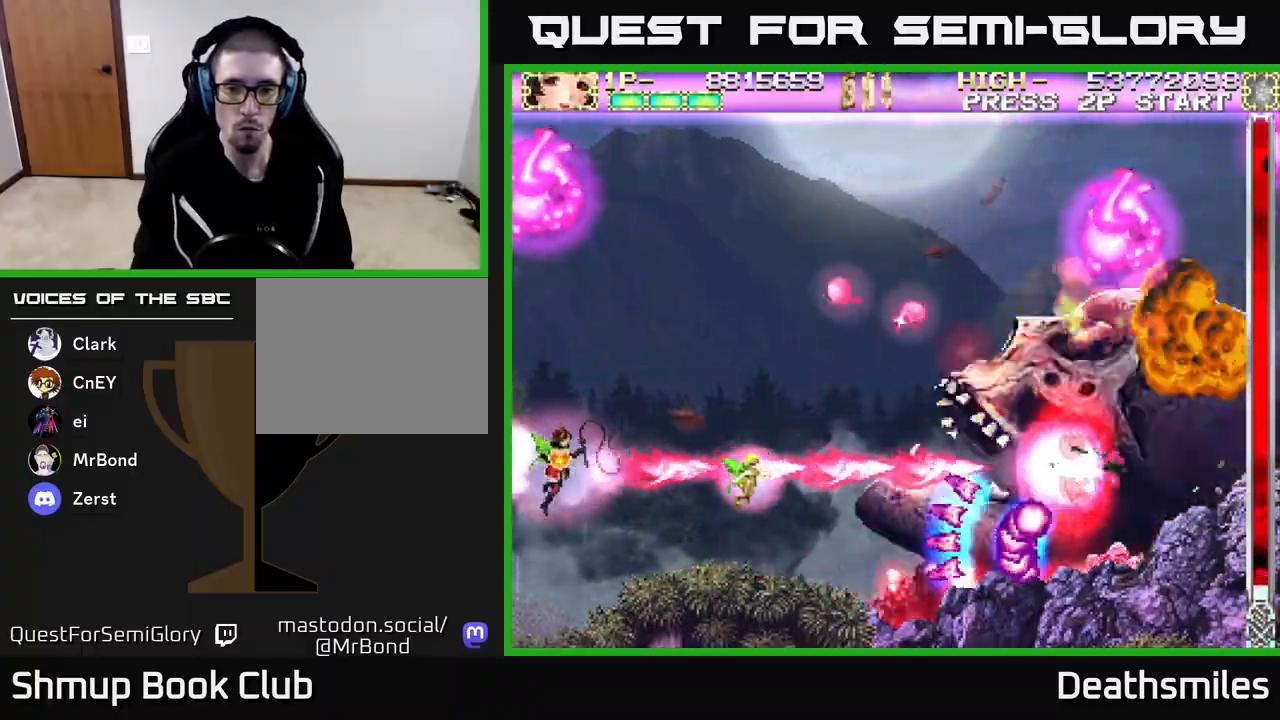
{"buttons": ["R2"], "events": [[433, "R2", "down"], [483, "B", "up"]]}
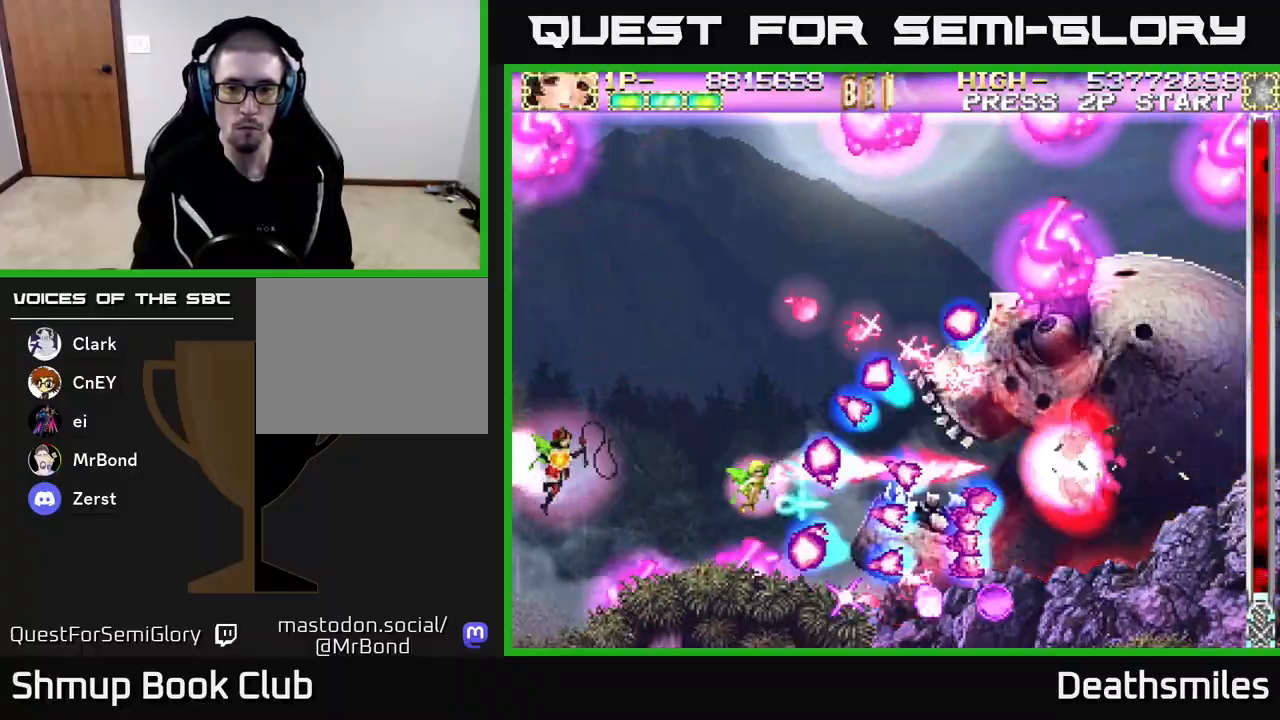
{"buttons": ["B", "DPAD_RIGHT"], "events": [[233, "DPAD_RIGHT", "down"], [333, "B", "down"], [367, "R2", "up"]]}
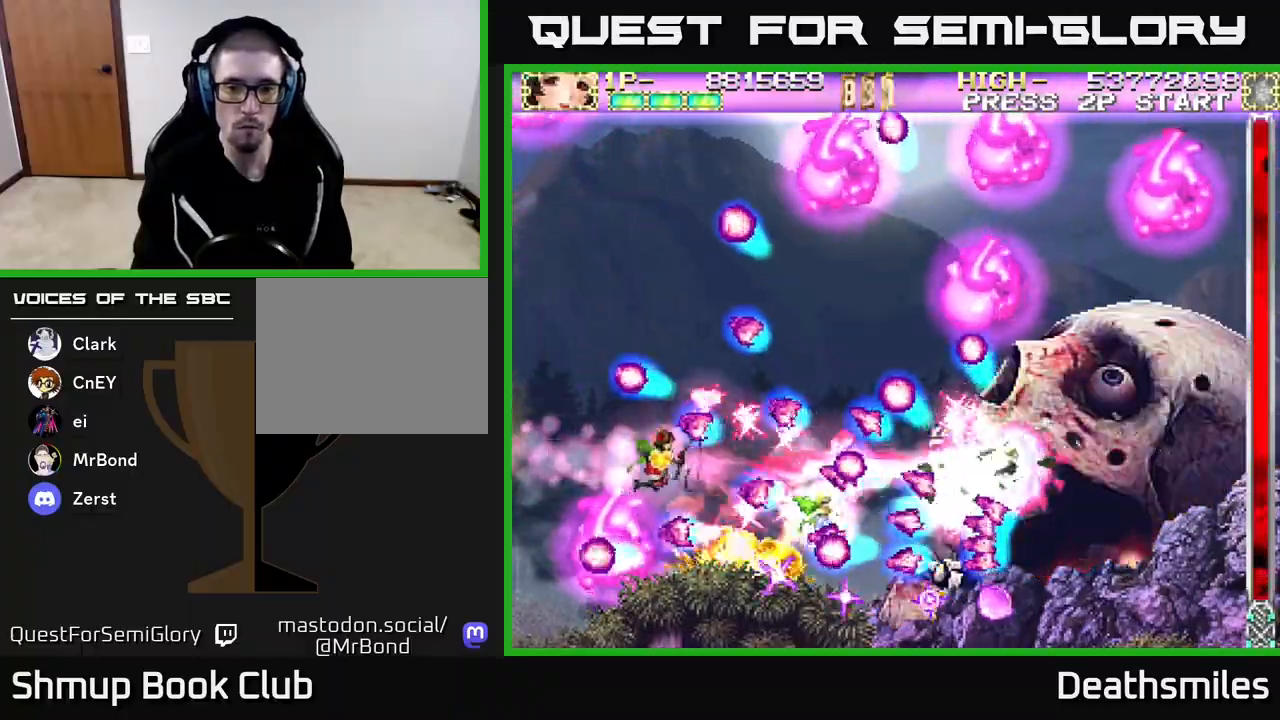
{"buttons": ["B", "DPAD_RIGHT"], "events": [[167, "DPAD_RIGHT", "up"], [217, "DPAD_UP", "down"], [267, "DPAD_LEFT", "down"], [317, "DPAD_UP", "up"], [367, "DPAD_LEFT", "up"], [450, "DPAD_RIGHT", "down"]]}
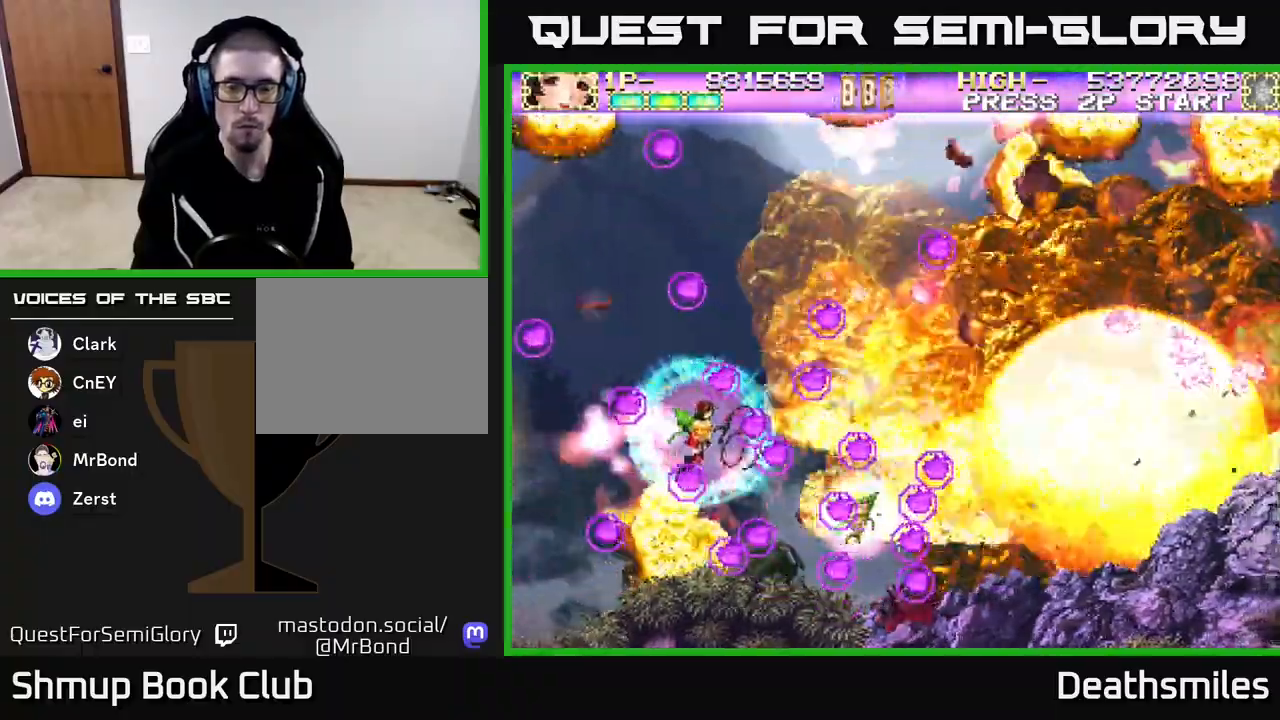
{"buttons": ["DPAD_RIGHT"], "events": [[83, "B", "up"], [83, "R2", "down"], [367, "R2", "up"]]}
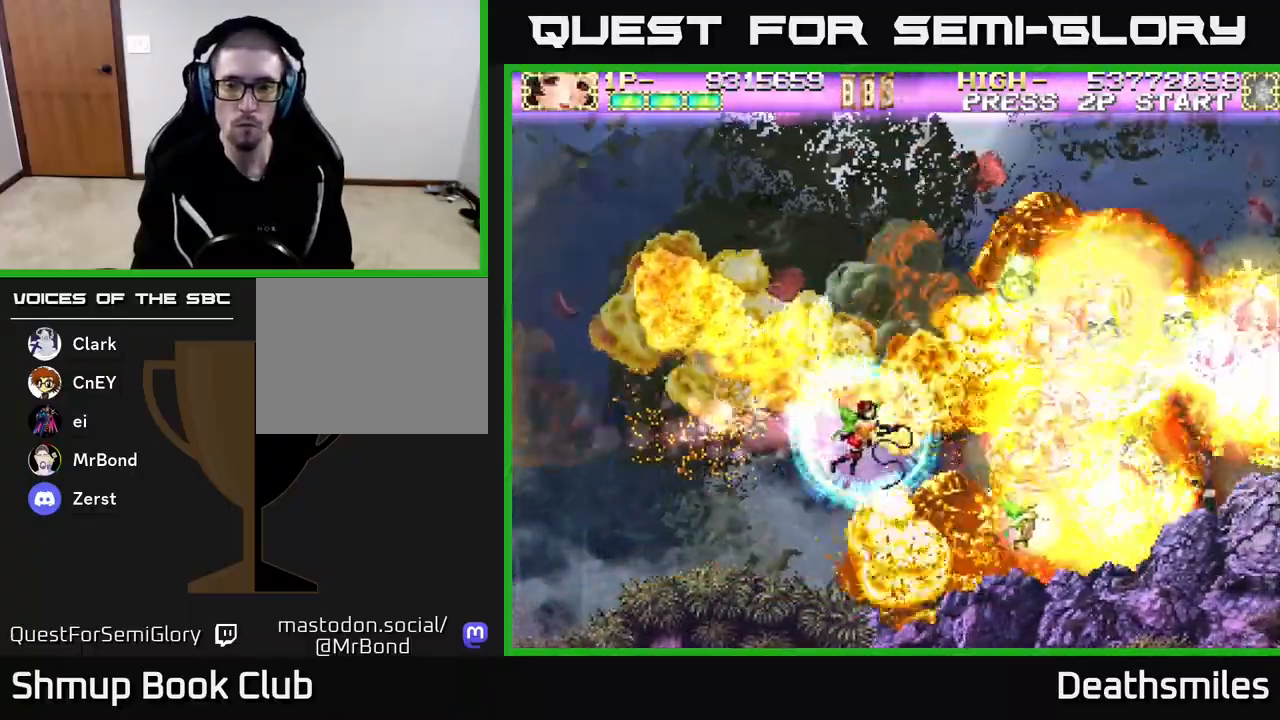
{"buttons": ["DPAD_RIGHT"], "events": []}
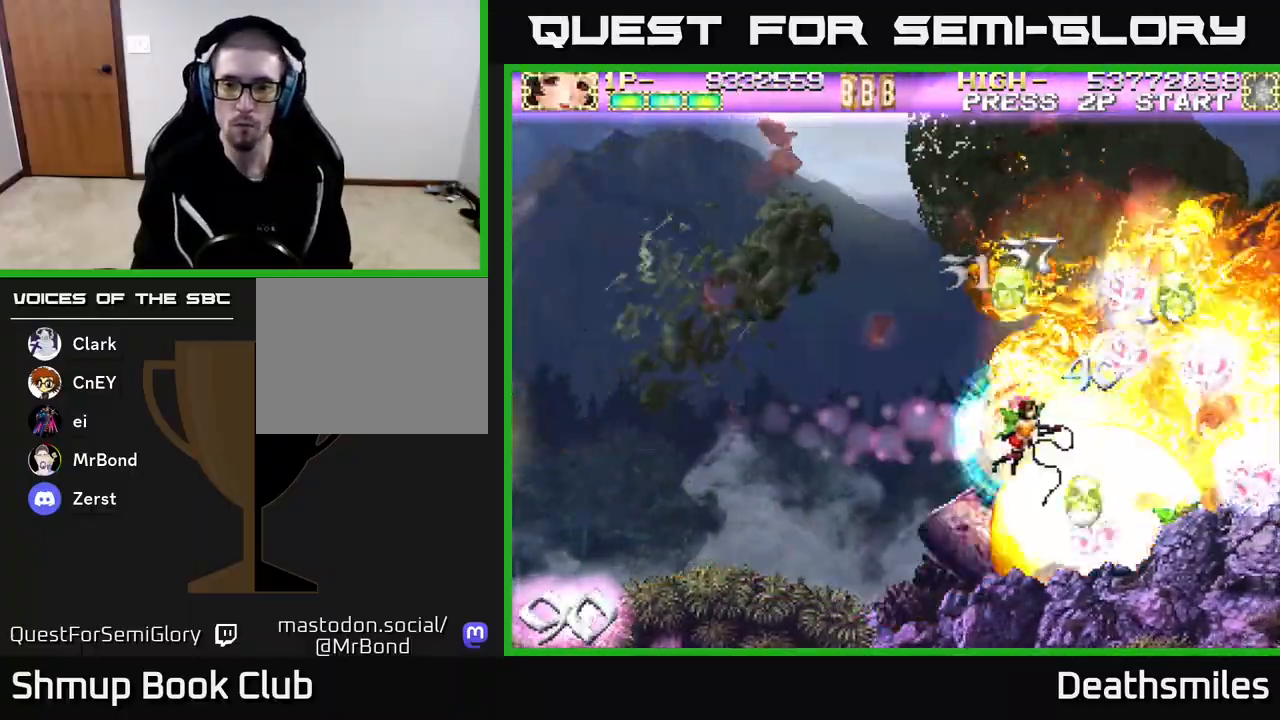
{"buttons": [], "events": [[233, "DPAD_RIGHT", "up"]]}
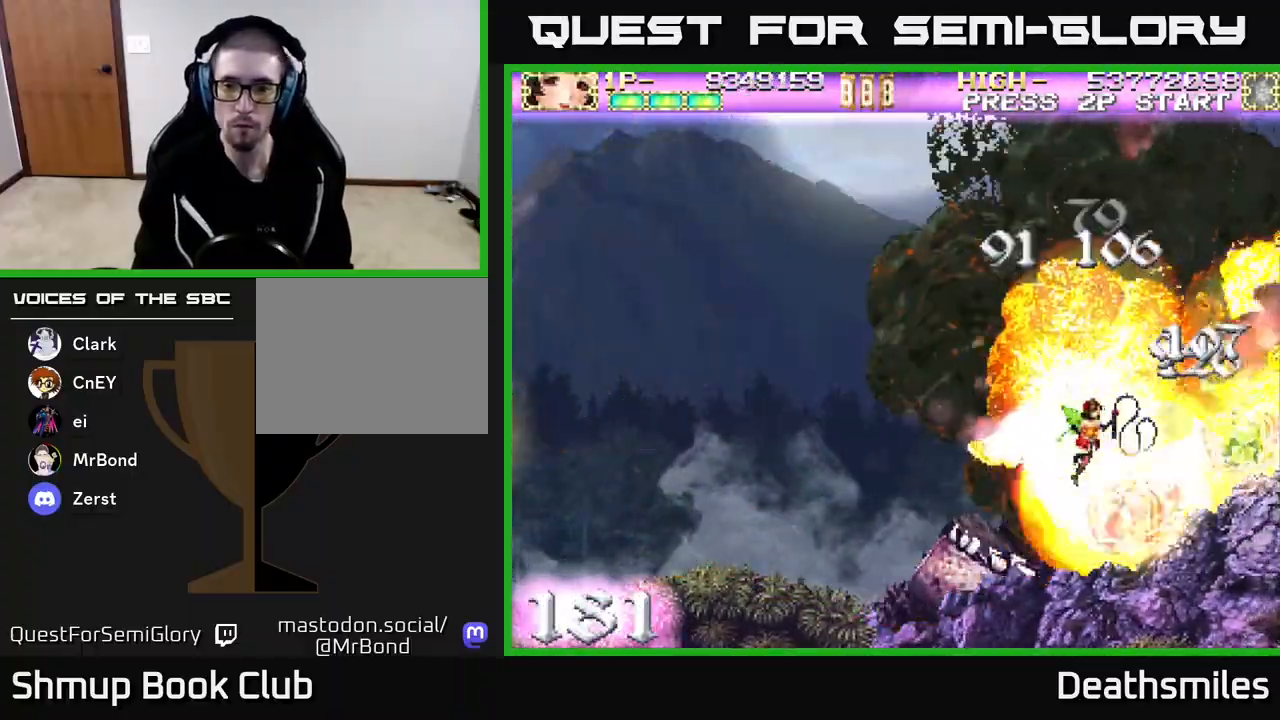
{"buttons": [], "events": [[233, "DPAD_RIGHT", "down"], [383, "DPAD_RIGHT", "up"]]}
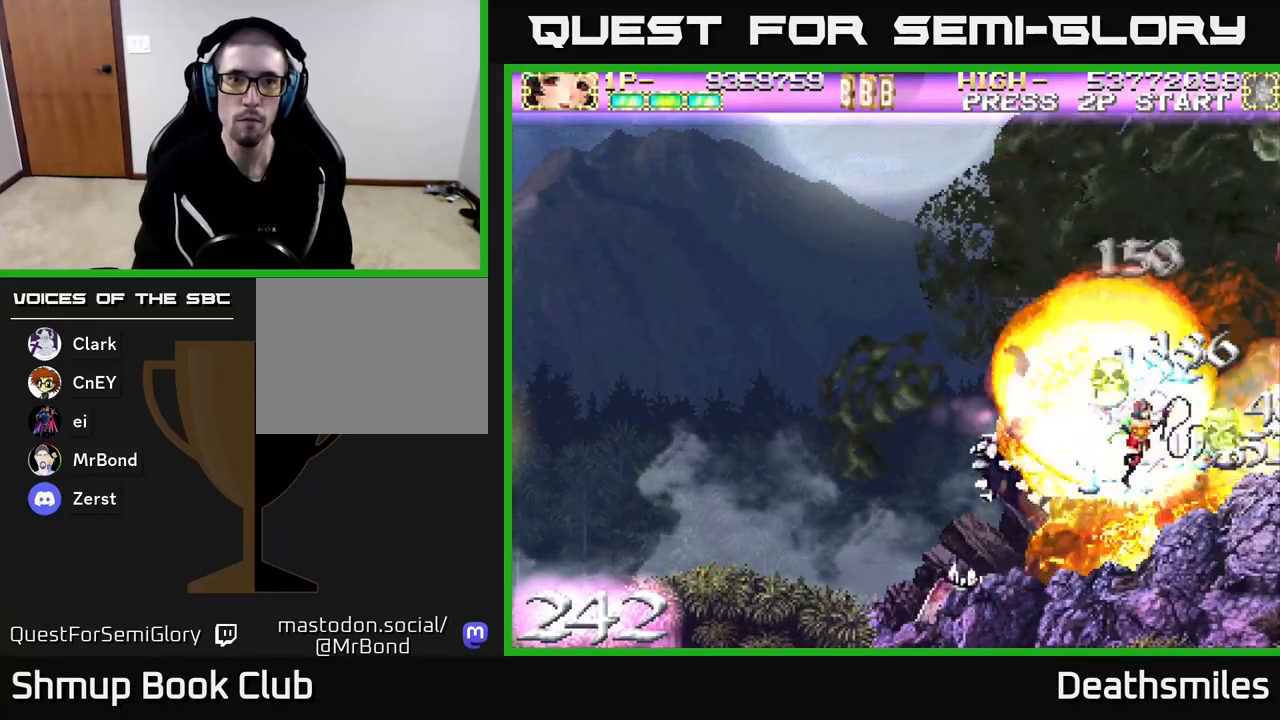
{"buttons": [], "events": []}
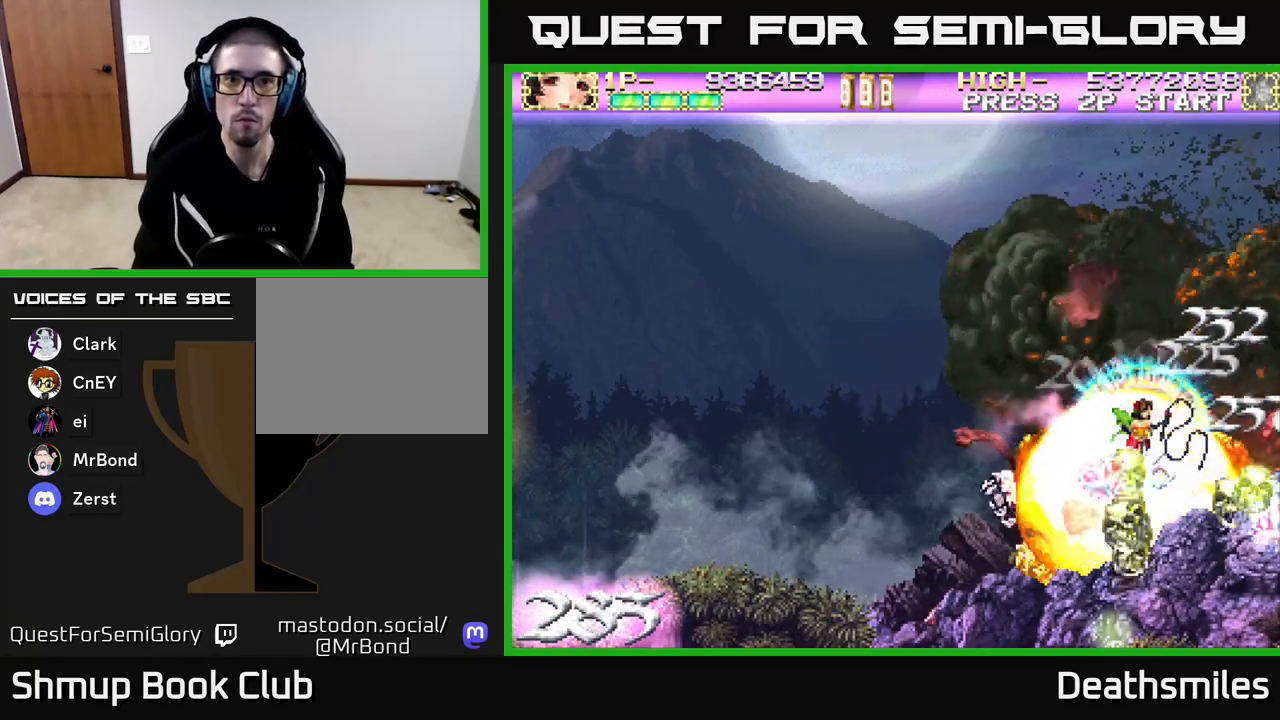
{"buttons": ["DPAD_DOWN"], "events": [[500, "DPAD_DOWN", "down"]]}
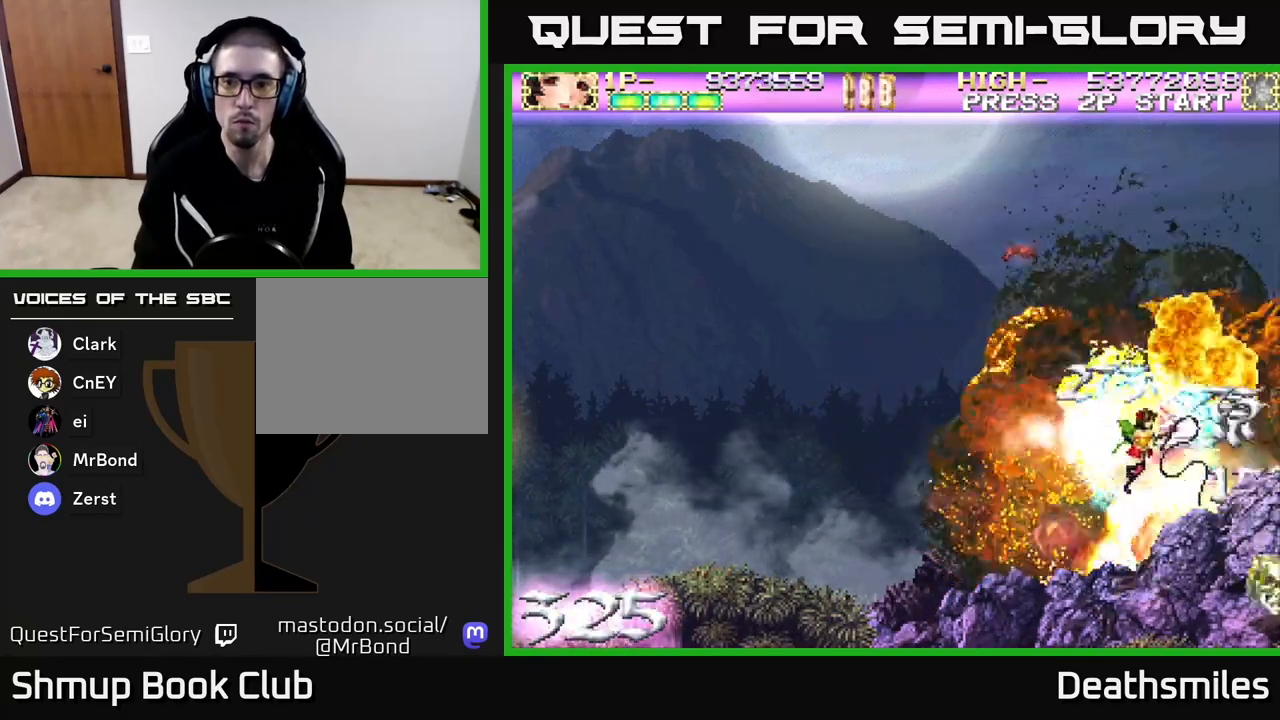
{"buttons": [], "events": [[17, "DPAD_RIGHT", "down"], [250, "DPAD_RIGHT", "up"], [267, "DPAD_DOWN", "up"]]}
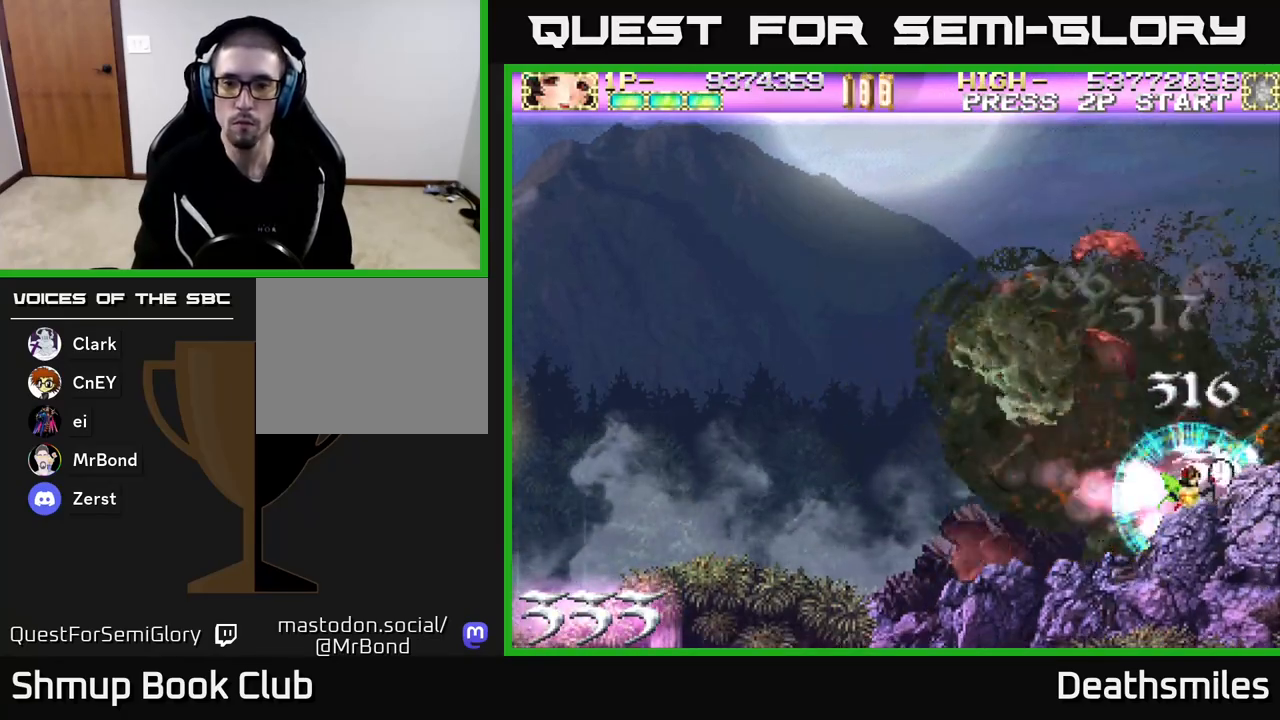
{"buttons": ["DPAD_DOWN"], "events": [[333, "DPAD_DOWN", "down"]]}
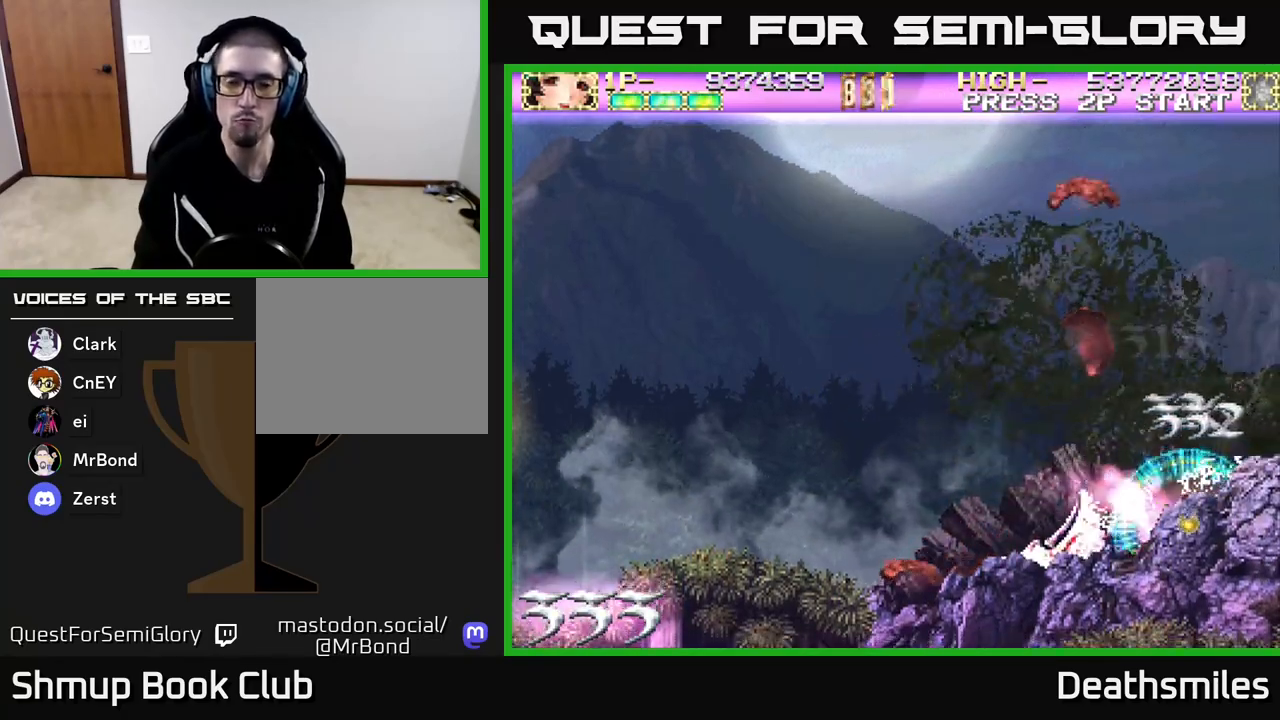
{"buttons": [], "events": [[17, "DPAD_DOWN", "up"]]}
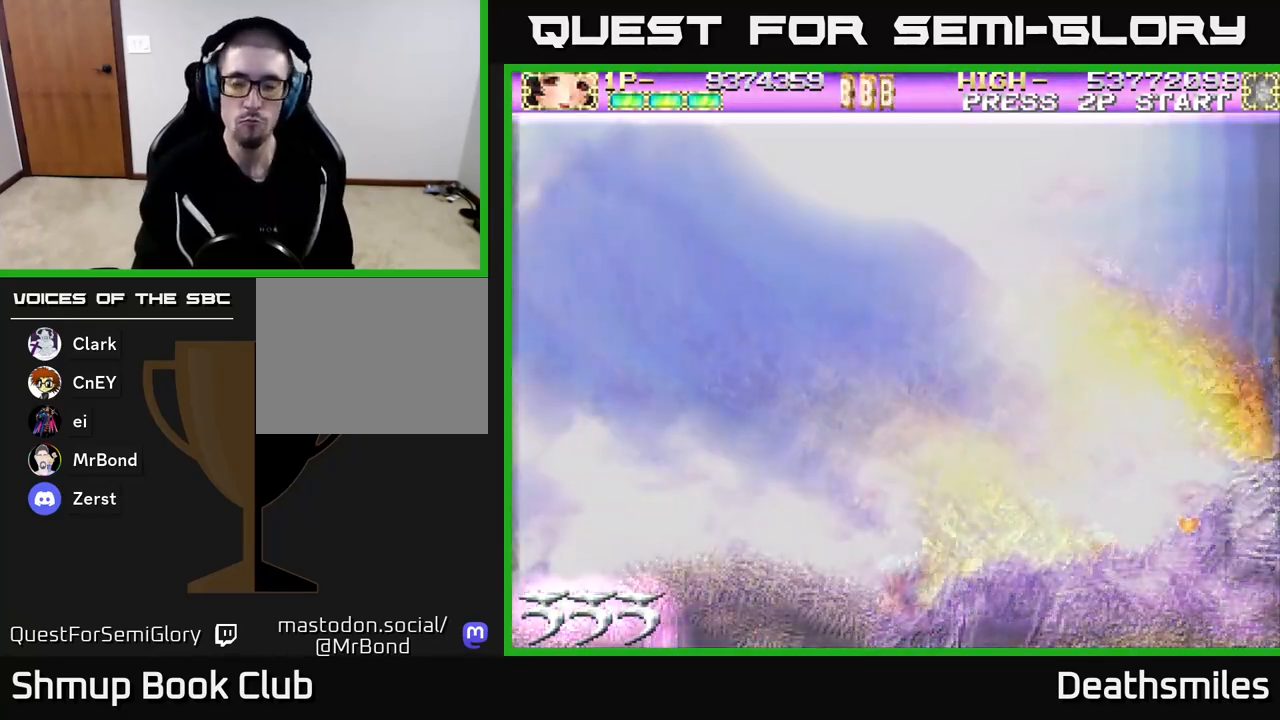
{"buttons": [], "events": []}
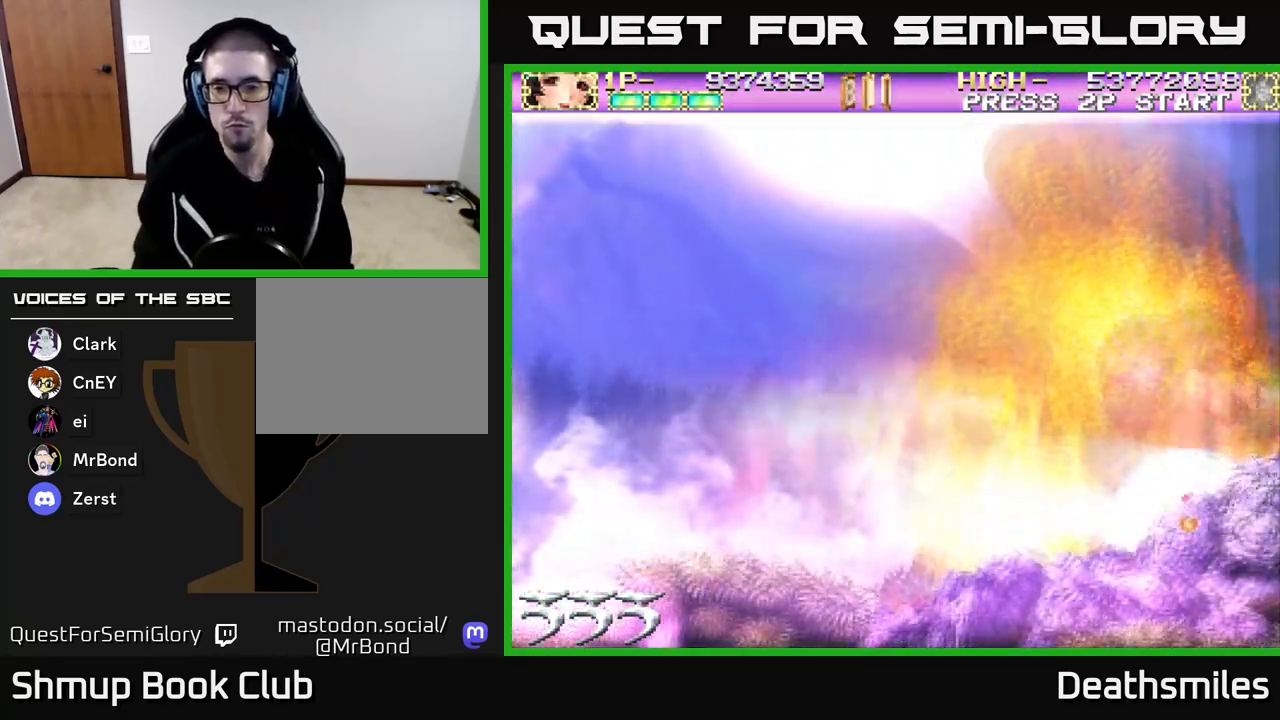
{"buttons": ["DPAD_LEFT"], "events": [[117, "DPAD_LEFT", "down"], [317, "DPAD_LEFT", "up"], [500, "DPAD_LEFT", "down"]]}
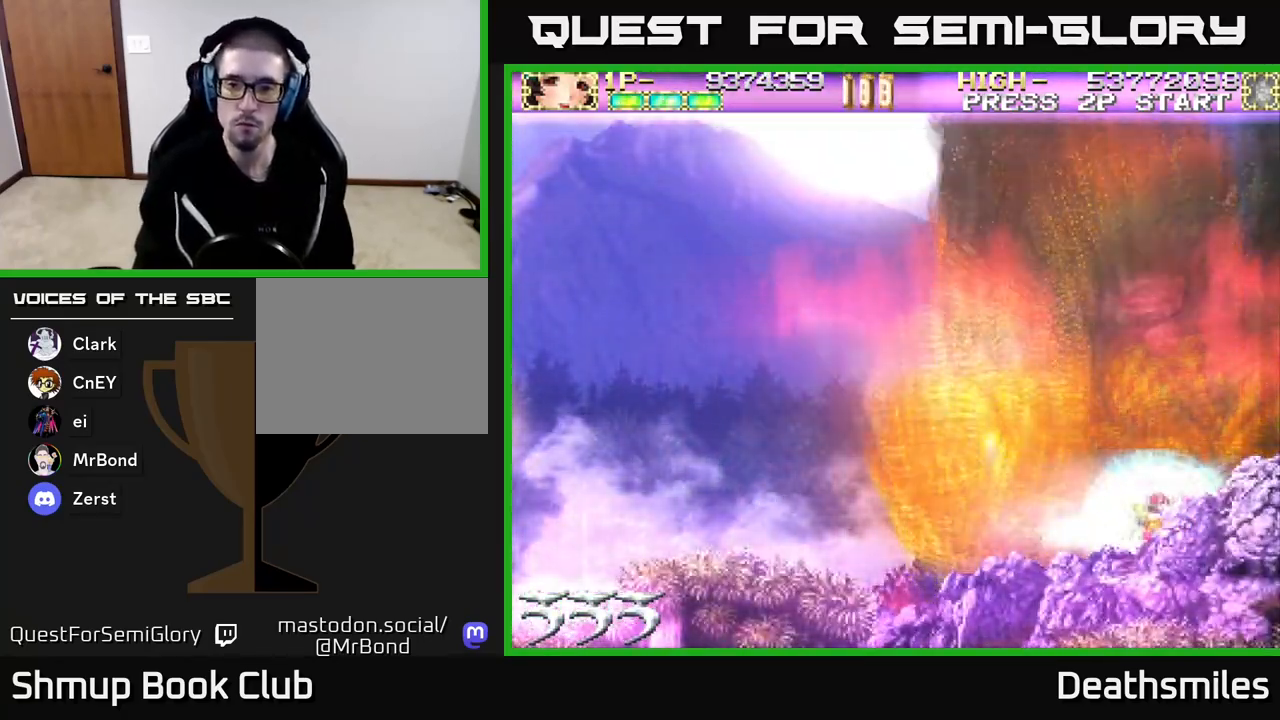
{"buttons": ["DPAD_UP", "DPAD_LEFT"], "events": [[17, "DPAD_UP", "down"]]}
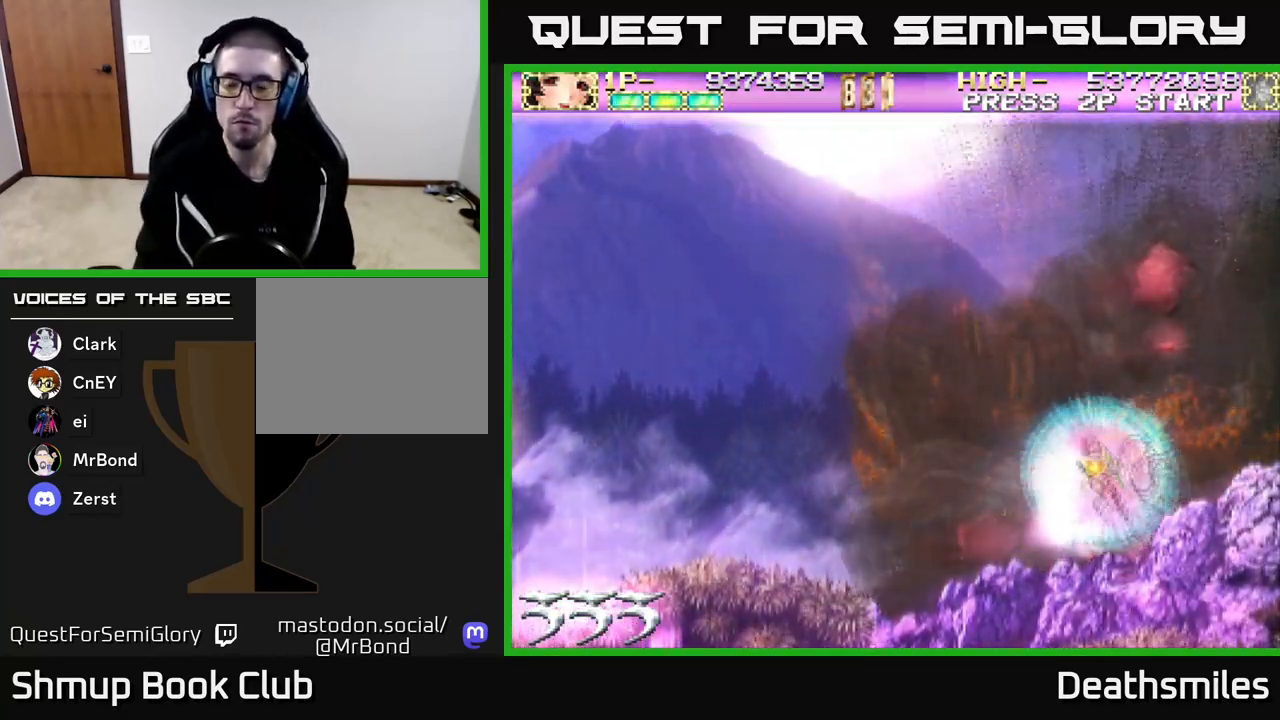
{"buttons": ["DPAD_UP"], "events": [[217, "DPAD_UP", "up"], [400, "DPAD_UP", "down"], [450, "DPAD_LEFT", "up"]]}
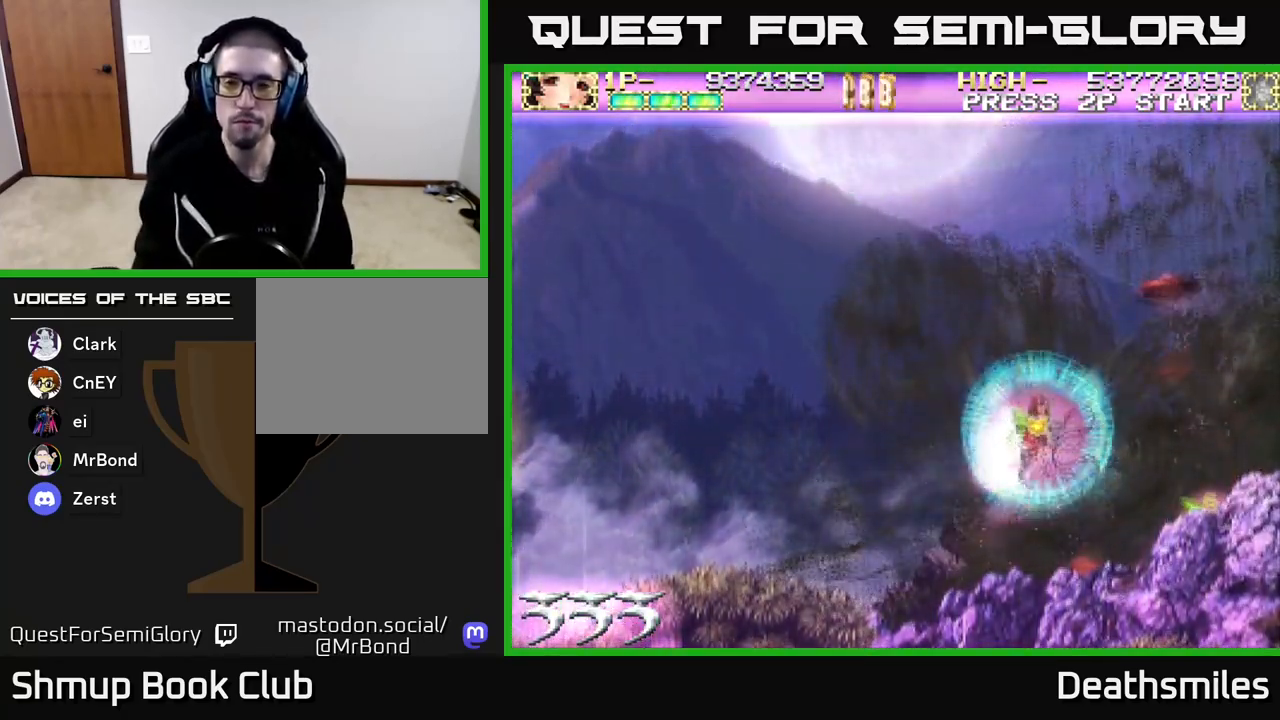
{"buttons": ["DPAD_UP"], "events": []}
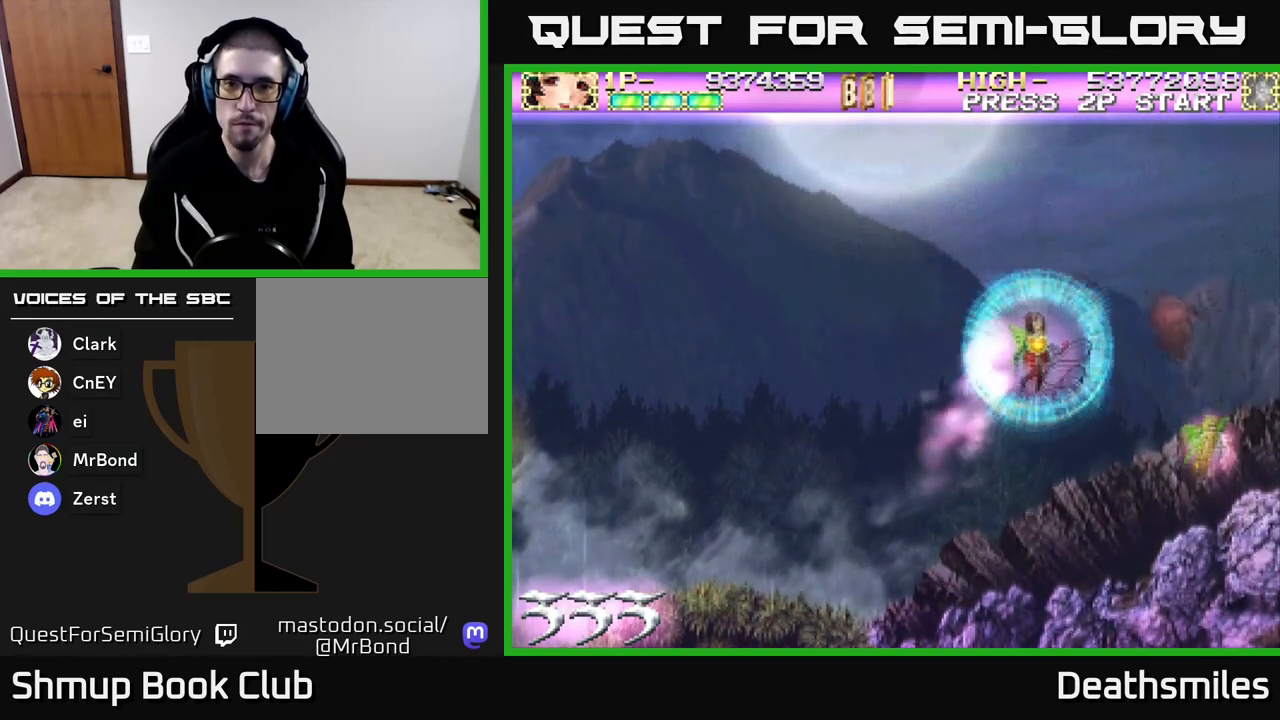
{"buttons": ["DPAD_UP"], "events": []}
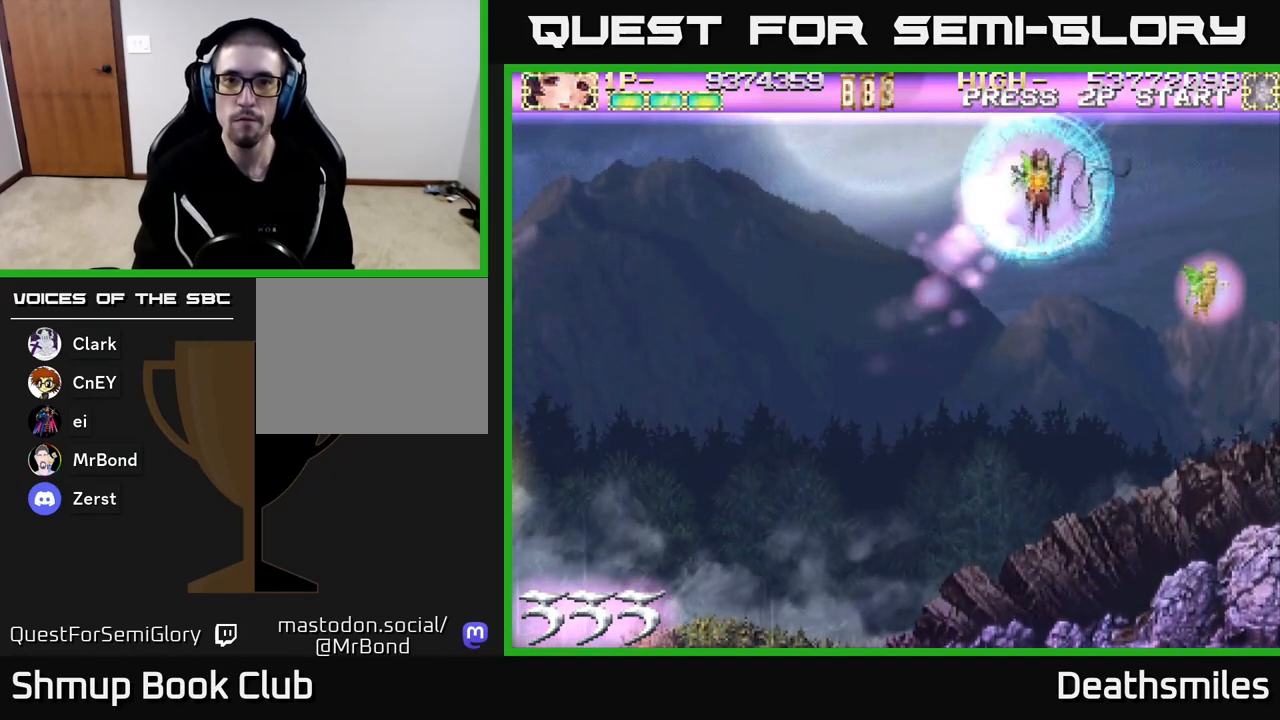
{"buttons": [], "events": [[33, "DPAD_UP", "up"]]}
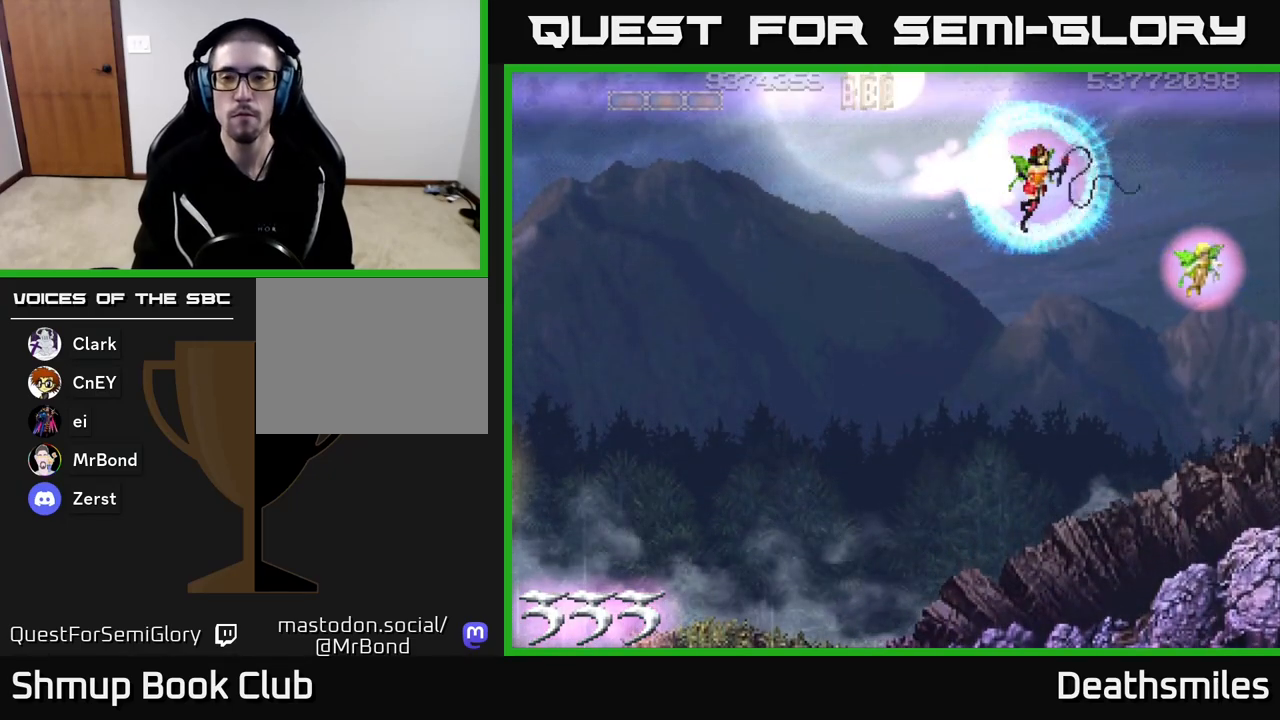
{"buttons": [], "events": []}
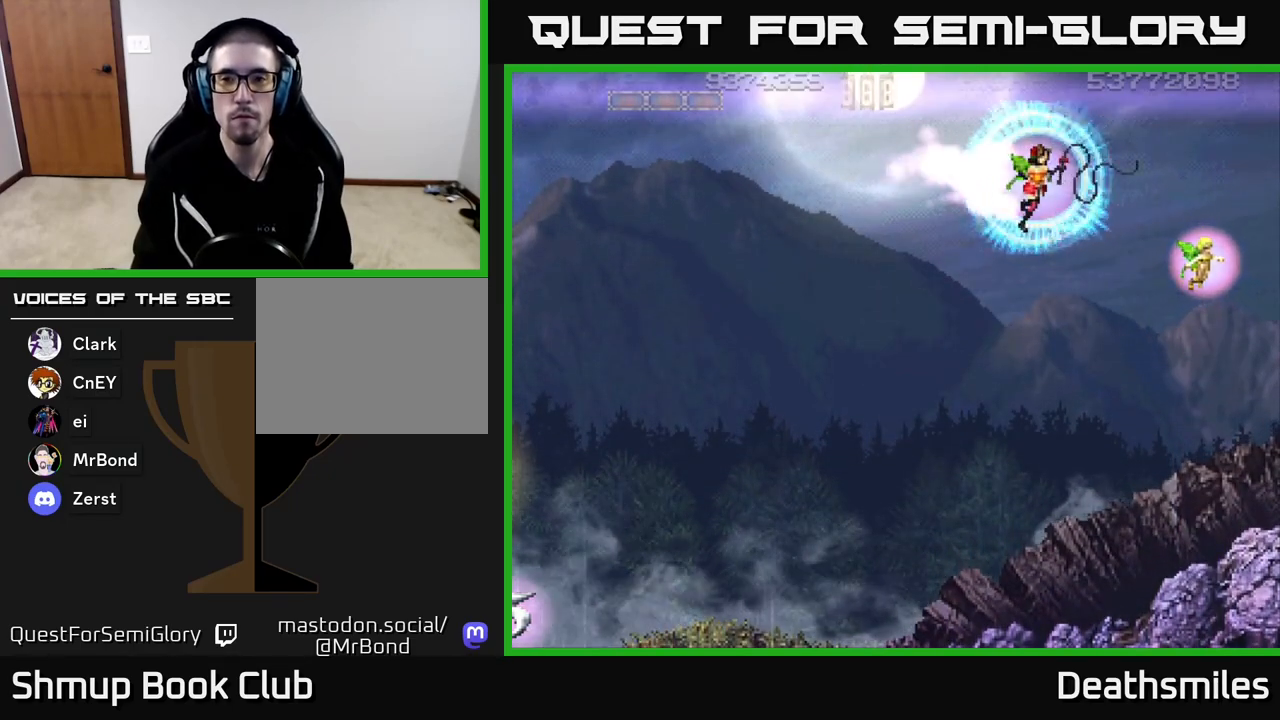
{"buttons": ["DPAD_DOWN", "DPAD_RIGHT"], "events": [[283, "DPAD_DOWN", "down"], [350, "DPAD_RIGHT", "down"]]}
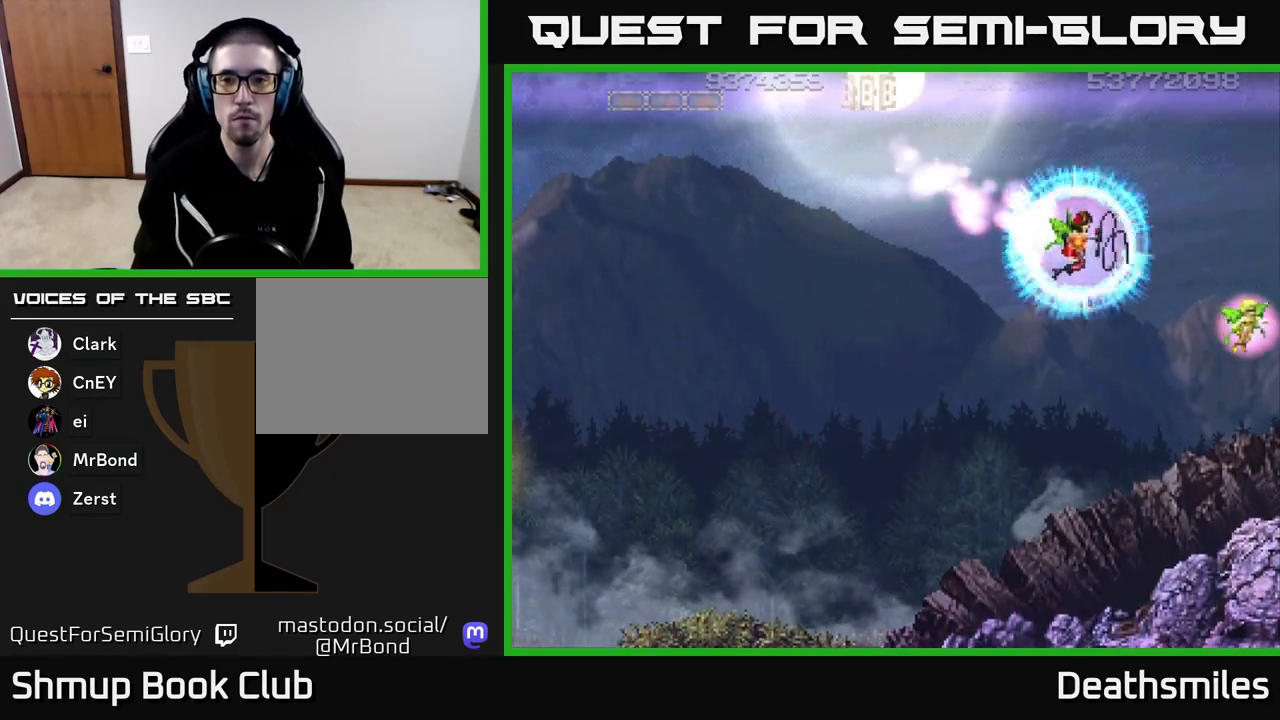
{"buttons": ["DPAD_DOWN", "DPAD_RIGHT"], "events": [[117, "DPAD_DOWN", "up"], [500, "DPAD_DOWN", "down"]]}
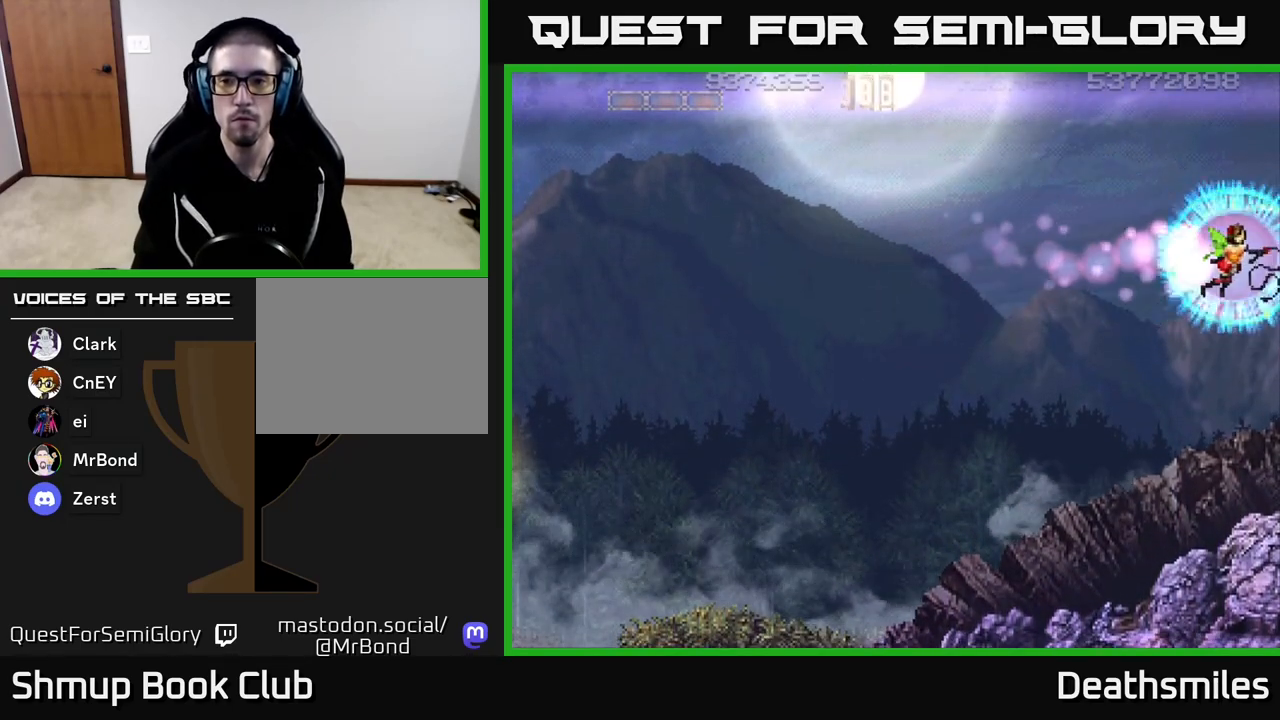
{"buttons": [], "events": [[133, "DPAD_DOWN", "up"], [217, "DPAD_RIGHT", "up"]]}
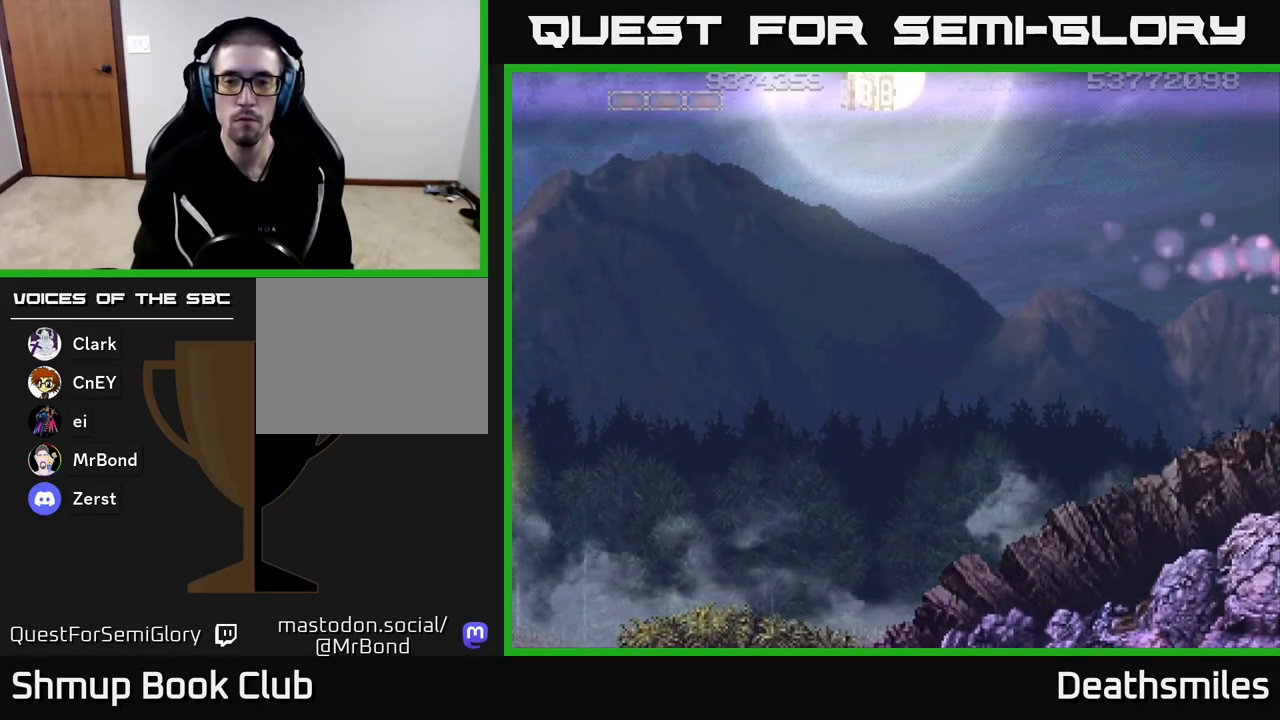
{"buttons": [], "events": []}
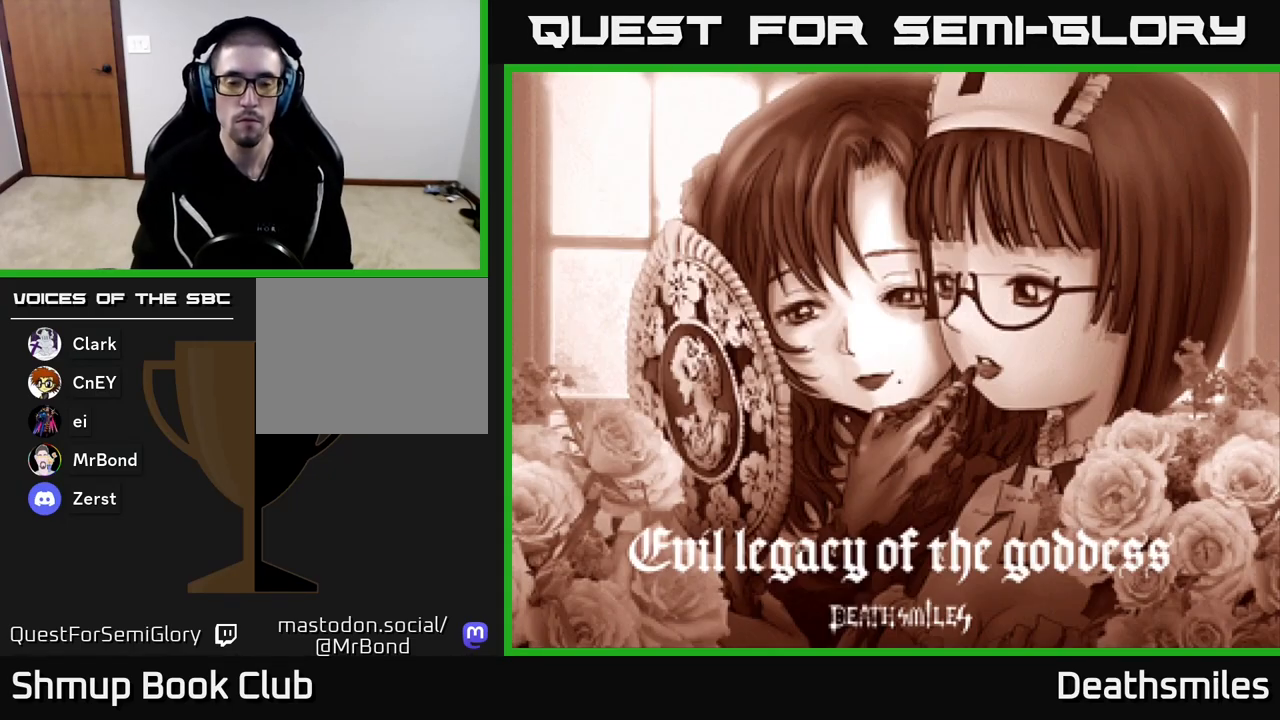
{"buttons": ["A"], "events": [[150, "A", "down"], [250, "A", "up"], [333, "A", "down"], [400, "A", "up"], [483, "A", "down"]]}
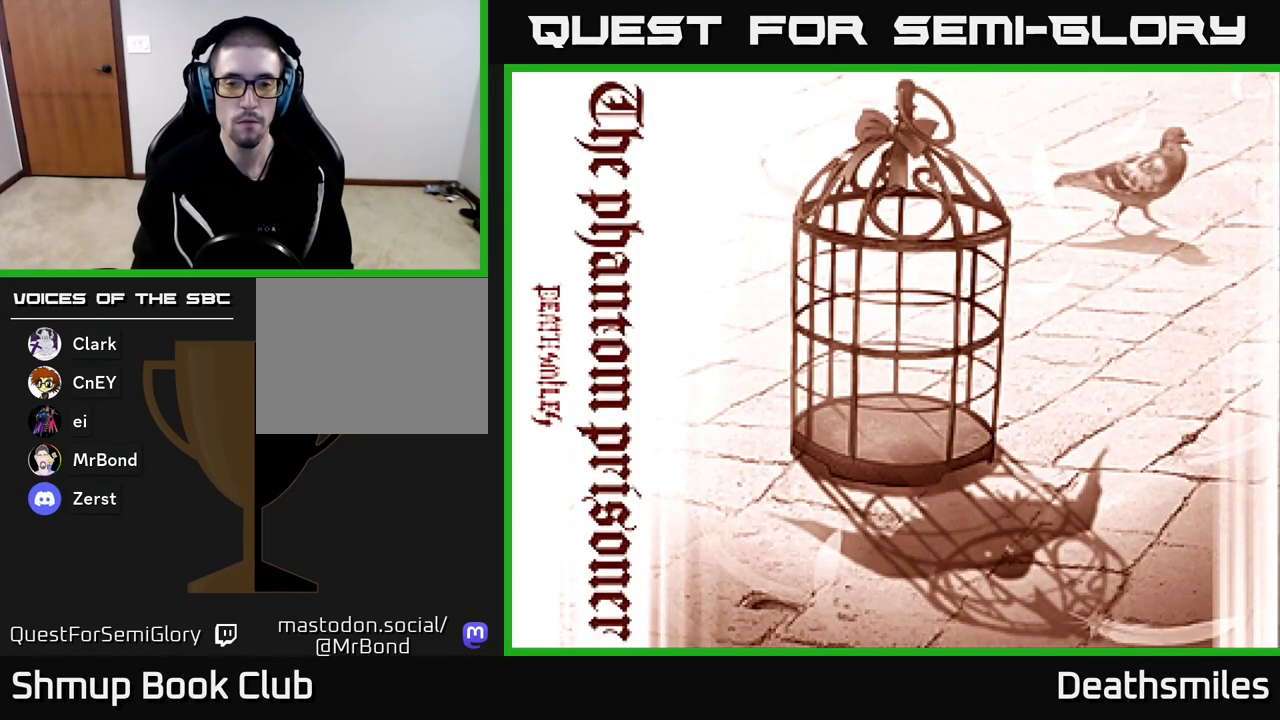
{"buttons": ["A"], "events": [[33, "A", "up"], [133, "A", "down"], [183, "A", "up"], [283, "A", "down"], [350, "A", "up"], [433, "A", "down"]]}
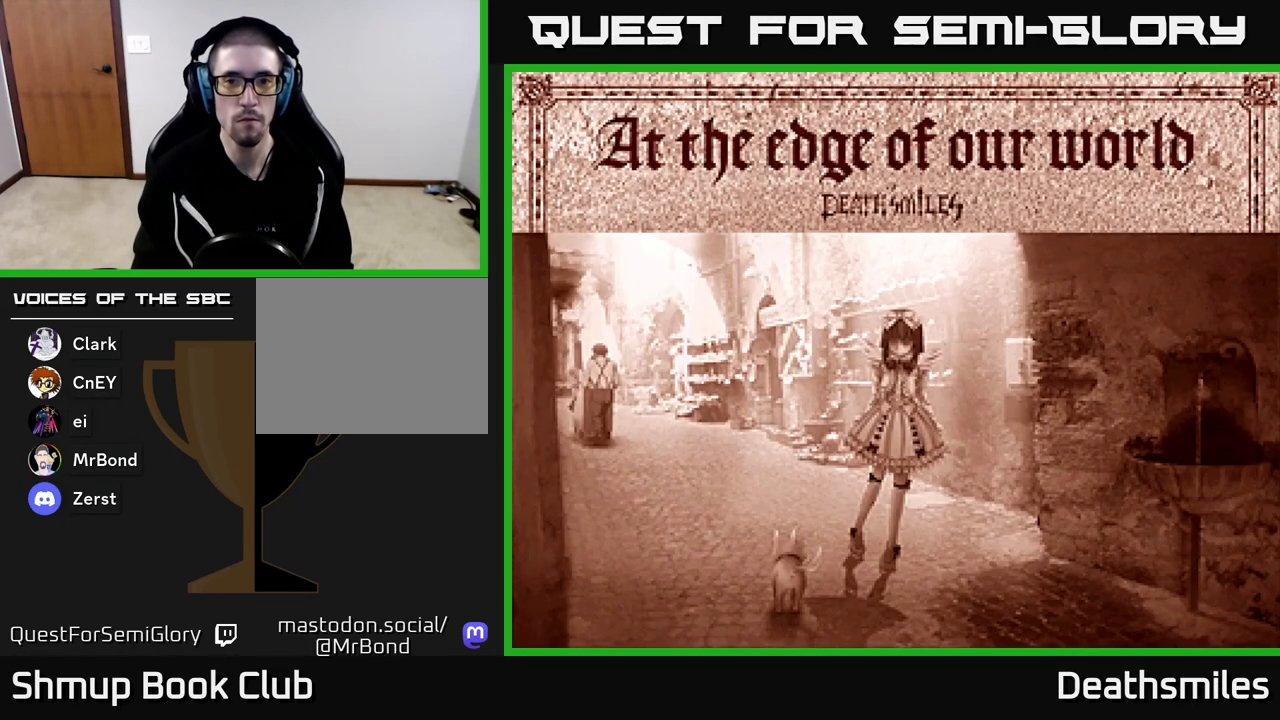
{"buttons": ["A"], "events": [[33, "A", "up"], [117, "A", "down"], [217, "A", "up"], [300, "A", "down"], [400, "A", "up"], [483, "A", "down"]]}
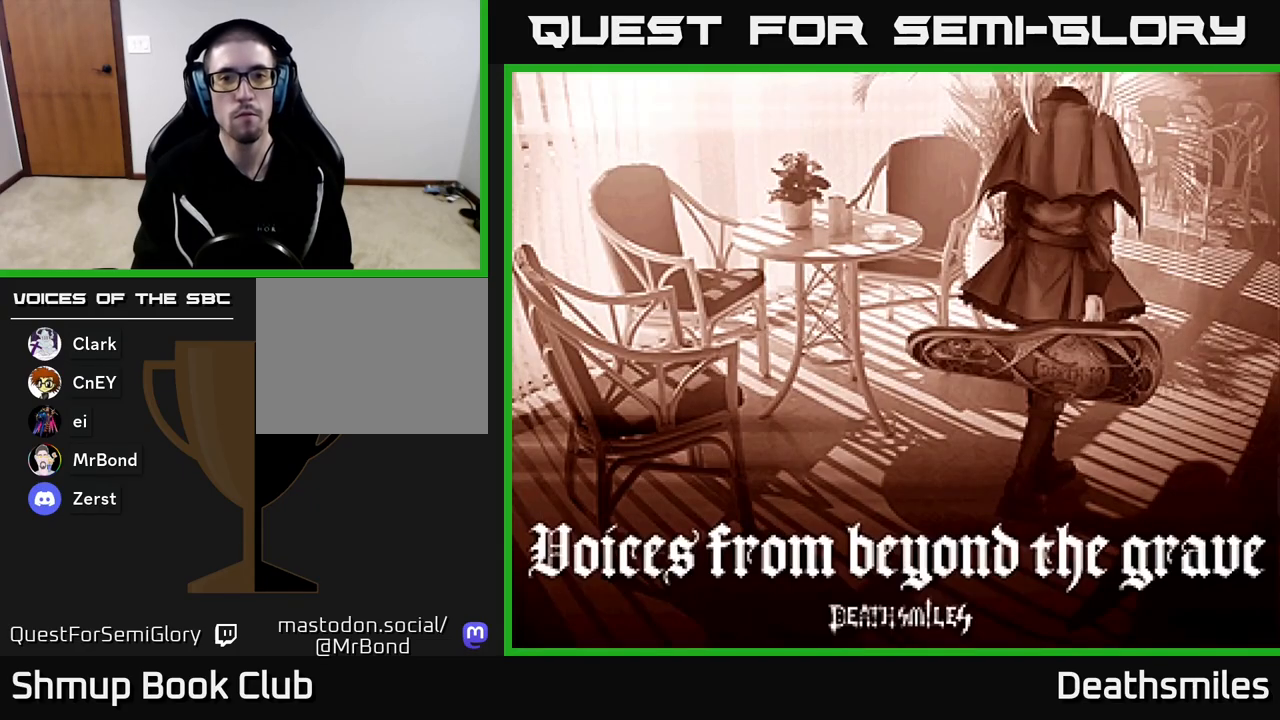
{"buttons": [], "events": [[83, "A", "up"], [183, "A", "down"], [300, "A", "up"], [367, "A", "down"], [500, "A", "up"]]}